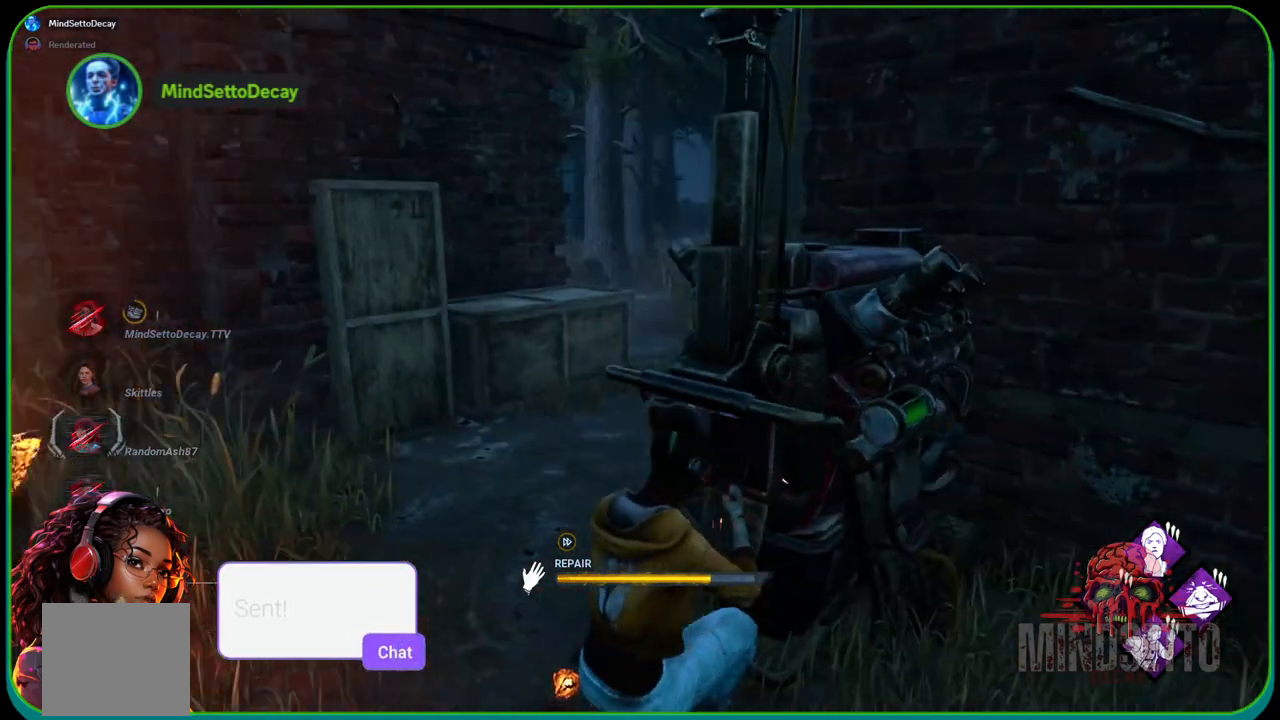
Gameplay with a controller (Xbox layout); each line is a JSON object with the inputs held at the frame after it. "events" lists button and stick changes between this image and that frame as [ms after this image, input, new state], when the widget could be followed in between. Not read: R3.
{"buttons": ["R1"], "left_stick": "center", "right_stick": "right", "events": [[100, "right_stick", "center"], [383, "right_stick", "right"]]}
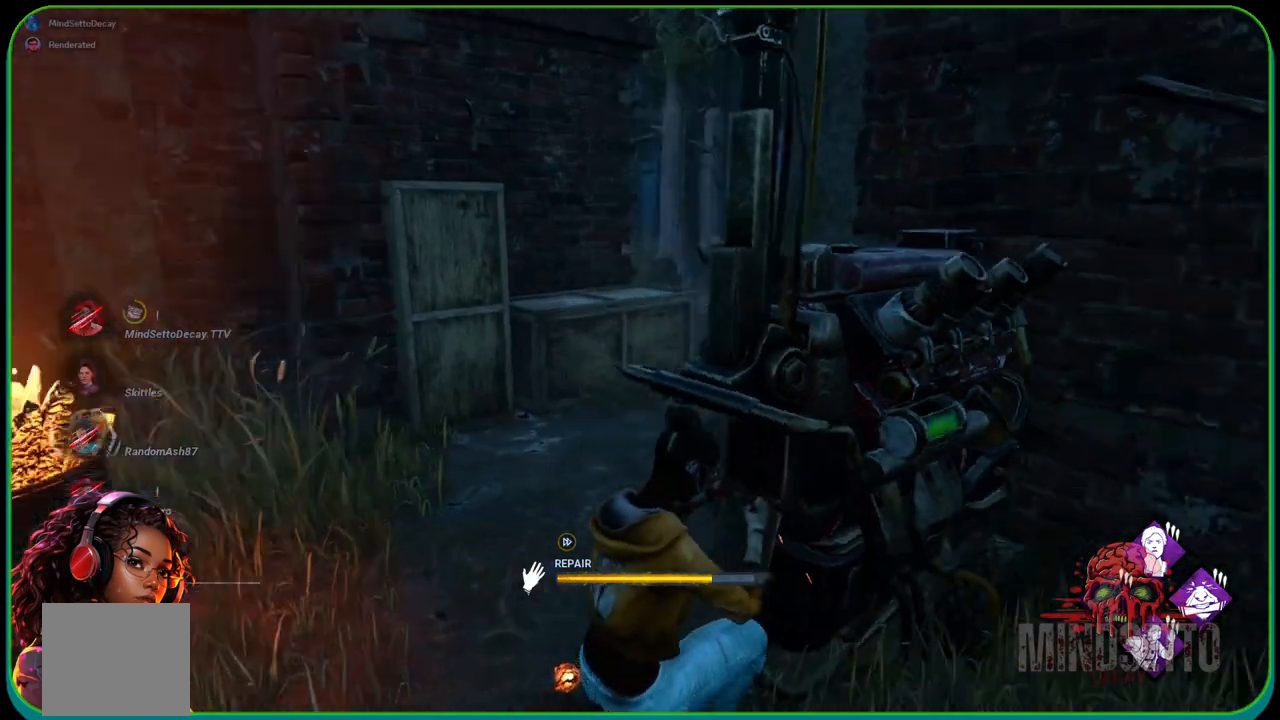
{"buttons": ["R1"], "left_stick": "up", "right_stick": "center", "events": [[133, "right_stick", "center"], [333, "left_stick", "up"]]}
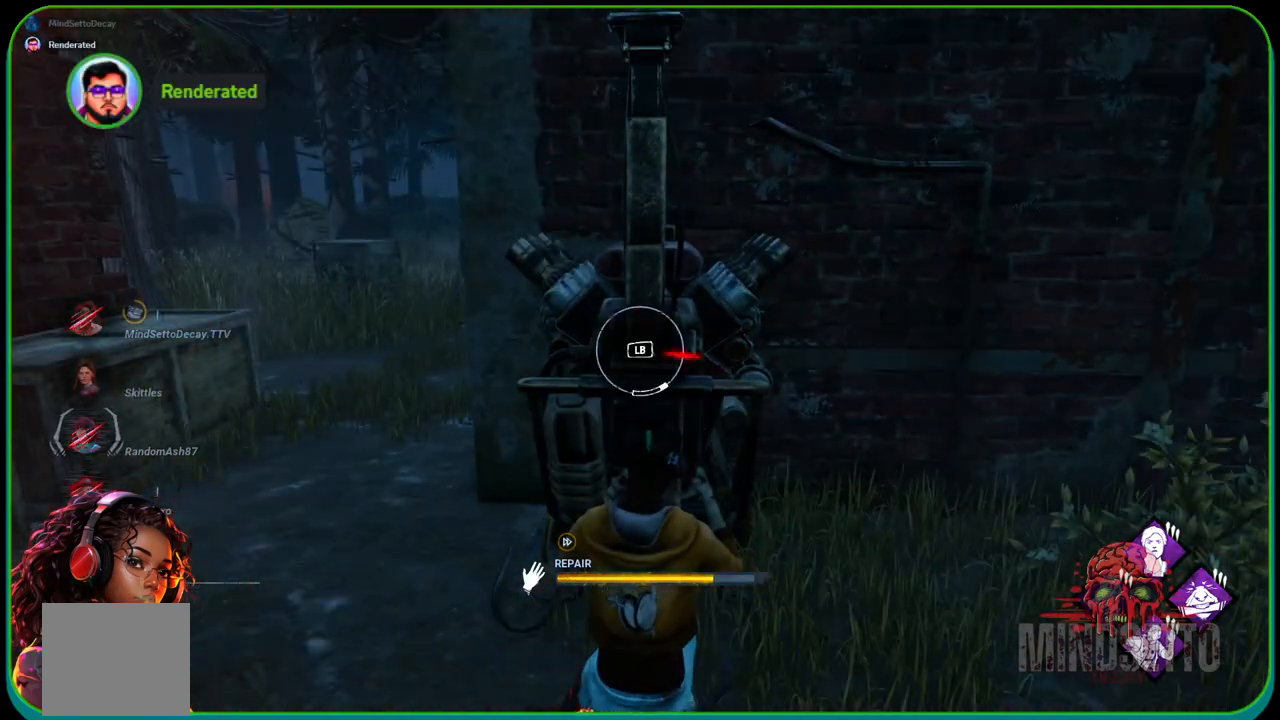
{"buttons": ["R1"], "left_stick": "center", "right_stick": "left", "events": [[200, "L1", "down"], [383, "L1", "up"], [433, "left_stick", "center"], [467, "right_stick", "left"]]}
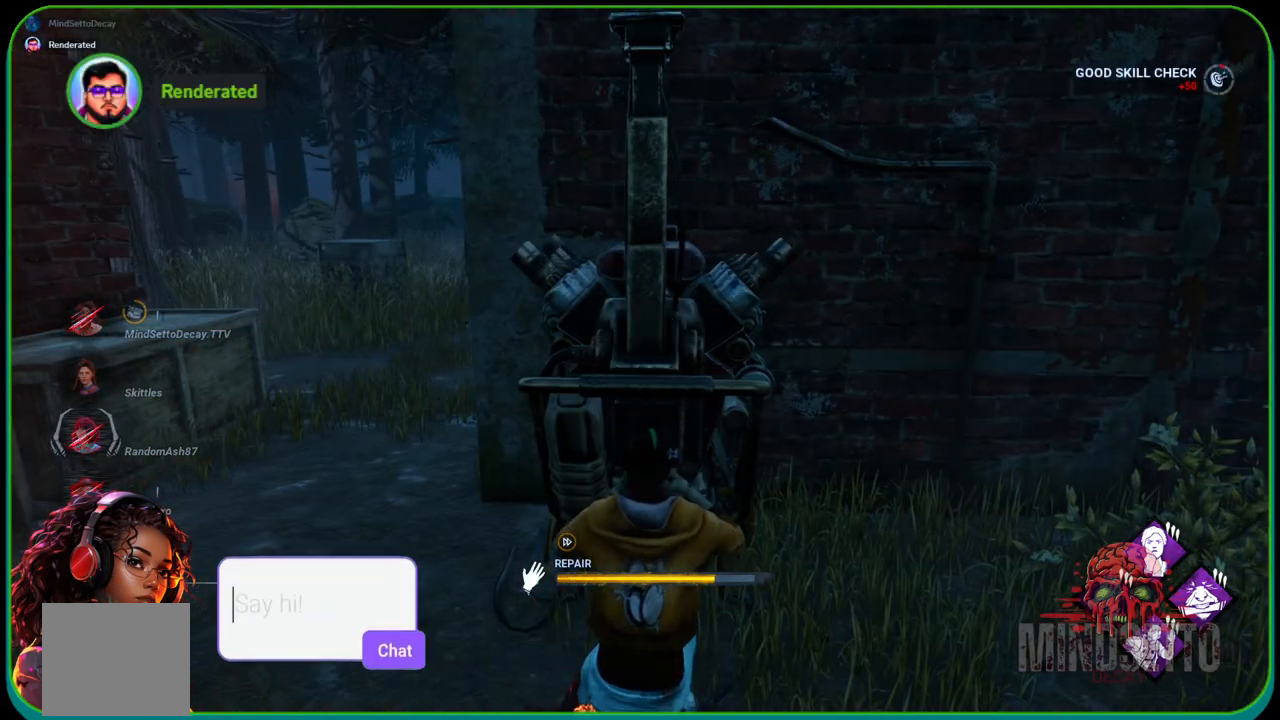
{"buttons": ["R1"], "left_stick": "center", "right_stick": "center", "events": [[183, "right_stick", "center"]]}
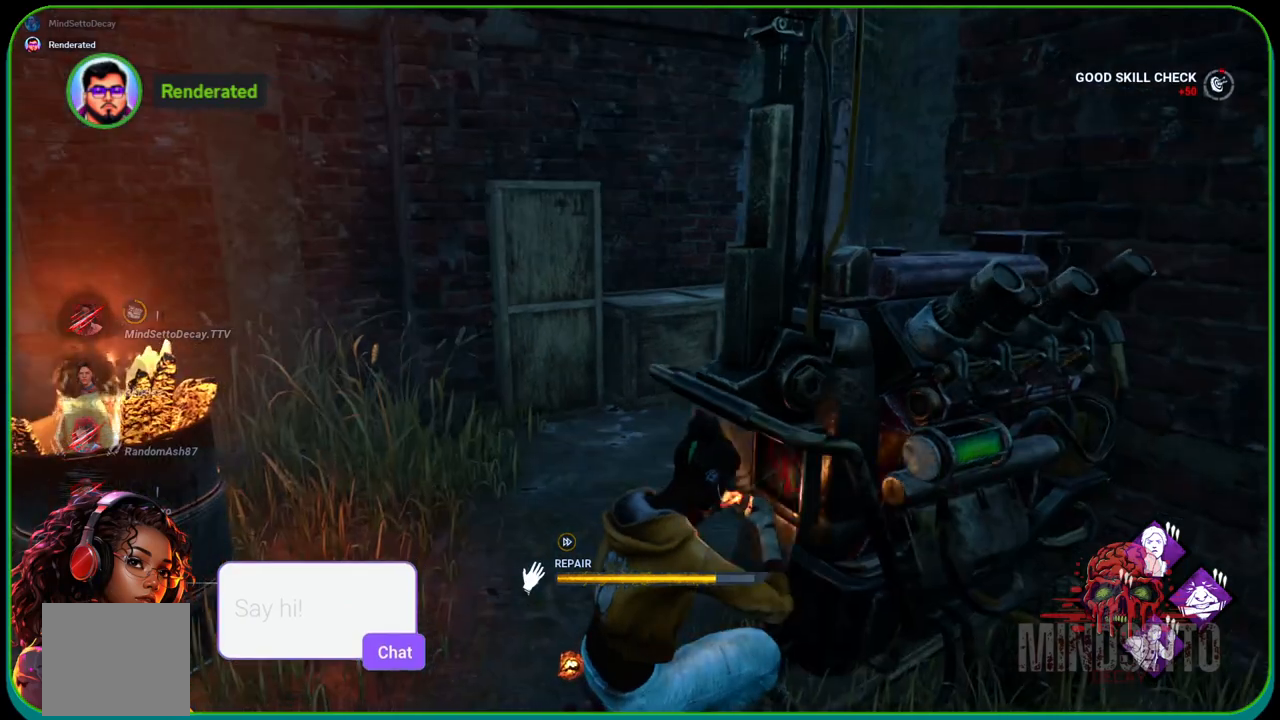
{"buttons": ["R1"], "left_stick": "center", "right_stick": "center", "events": [[133, "right_stick", "right"], [333, "right_stick", "center"]]}
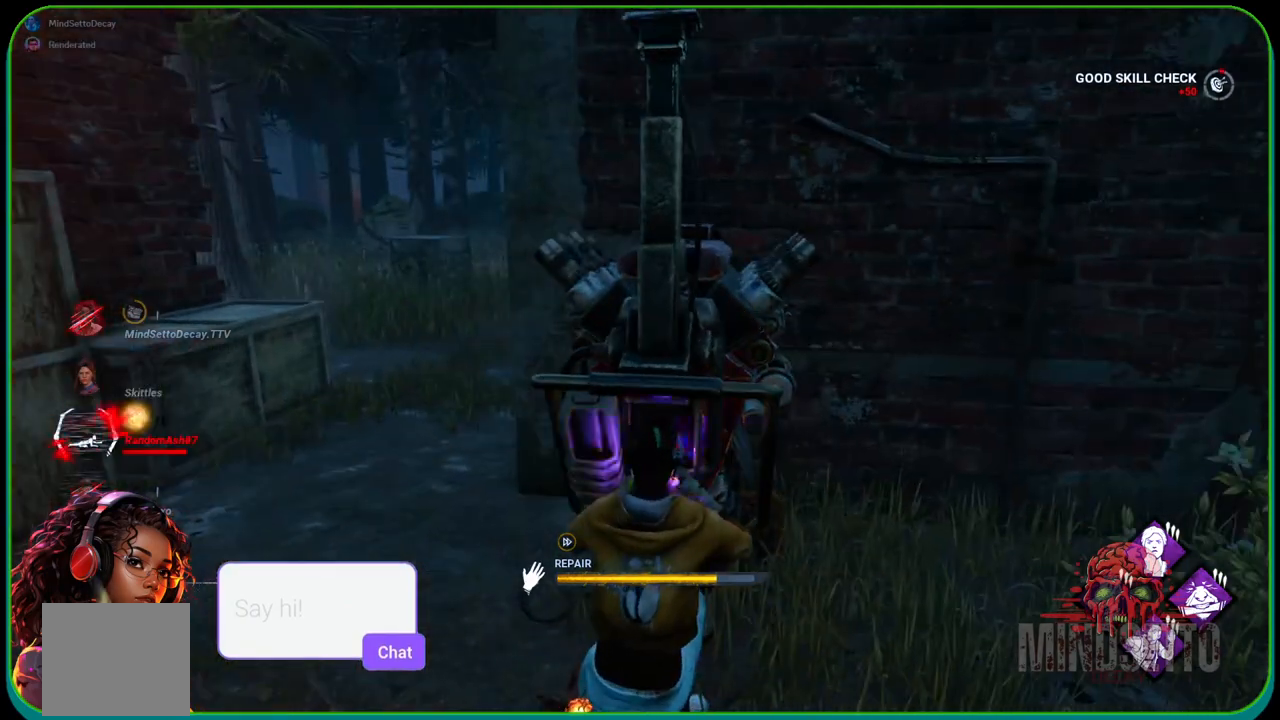
{"buttons": ["R1"], "left_stick": "center", "right_stick": "left", "events": [[233, "right_stick", "left"]]}
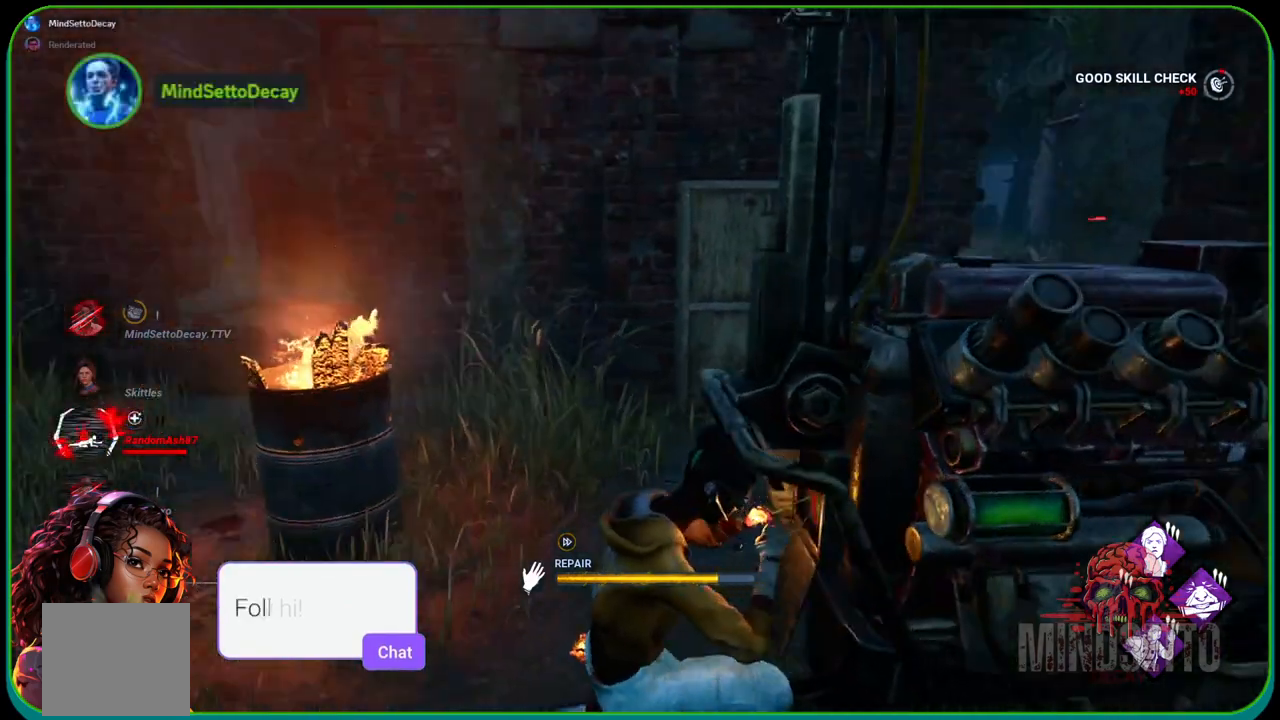
{"buttons": ["R1"], "left_stick": "center", "right_stick": "right", "events": [[50, "right_stick", "center"], [267, "right_stick", "right"]]}
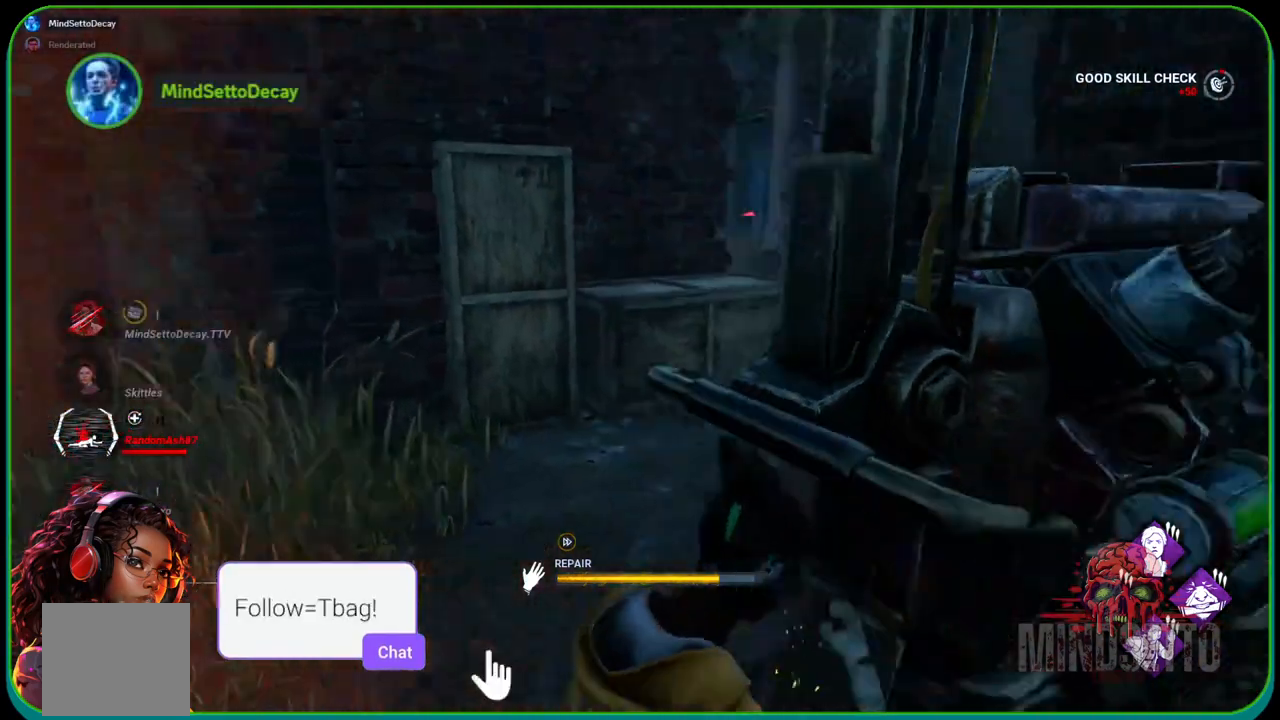
{"buttons": ["R1"], "left_stick": "center", "right_stick": "left", "events": [[100, "right_stick", "center"], [300, "right_stick", "left"]]}
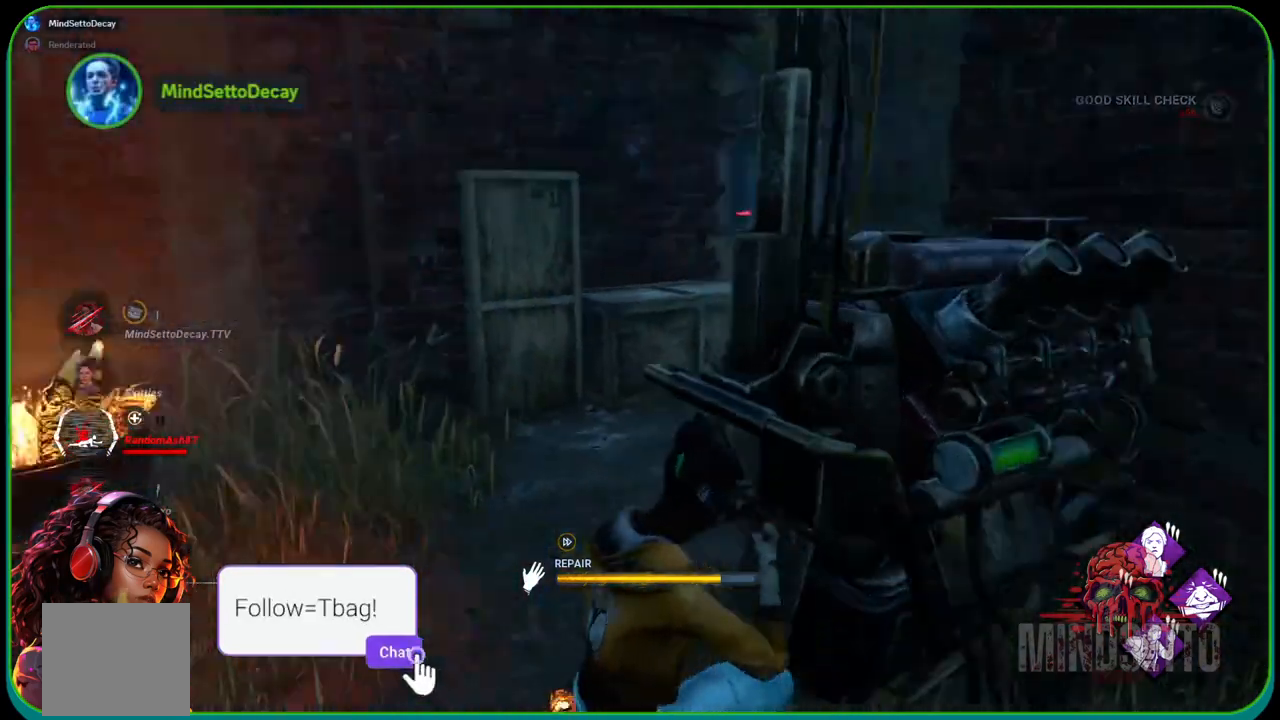
{"buttons": ["R1"], "left_stick": "center", "right_stick": "right", "events": [[83, "right_stick", "center"], [500, "right_stick", "right"]]}
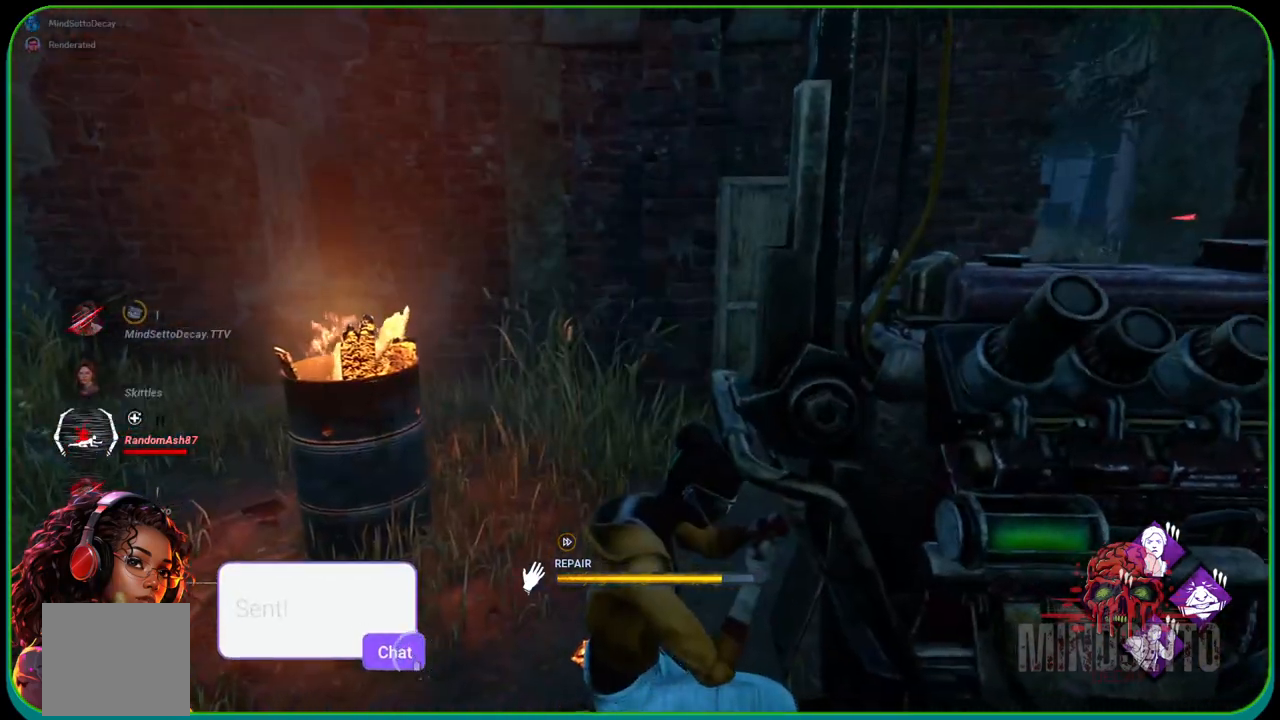
{"buttons": ["R1"], "left_stick": "center", "right_stick": "center", "events": [[217, "right_stick", "center"]]}
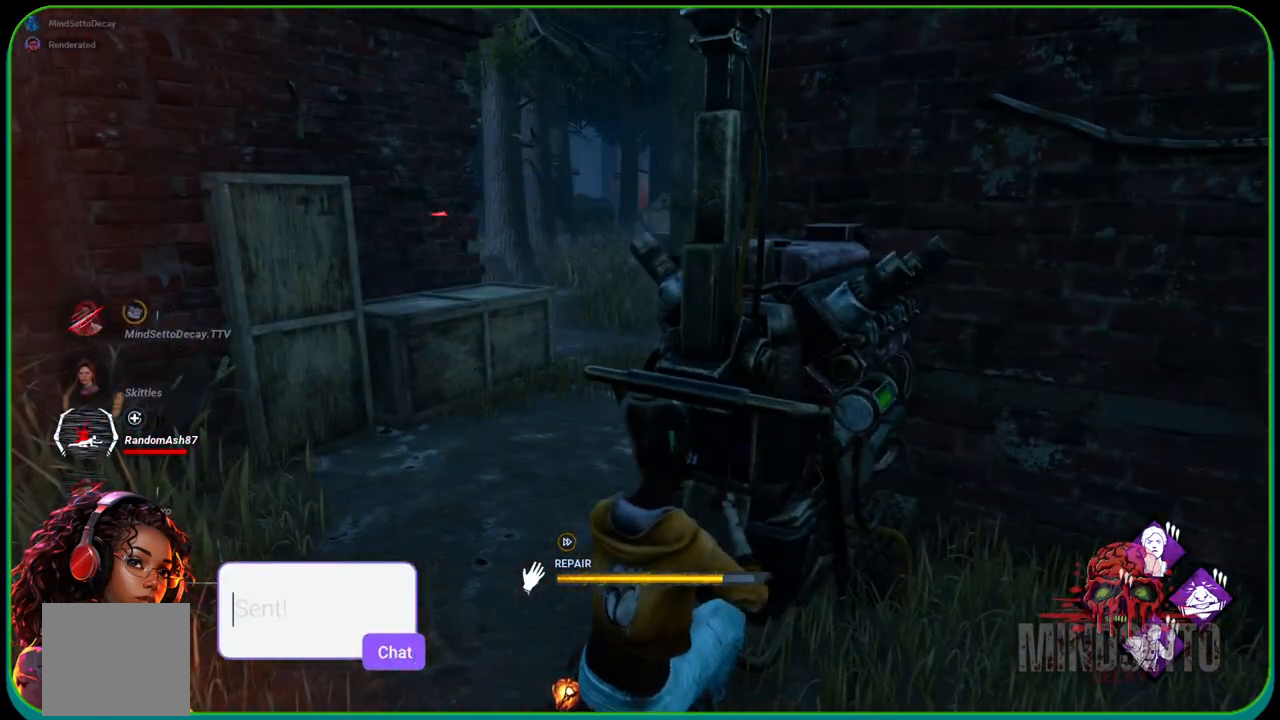
{"buttons": ["R1"], "left_stick": "center", "right_stick": "center", "events": []}
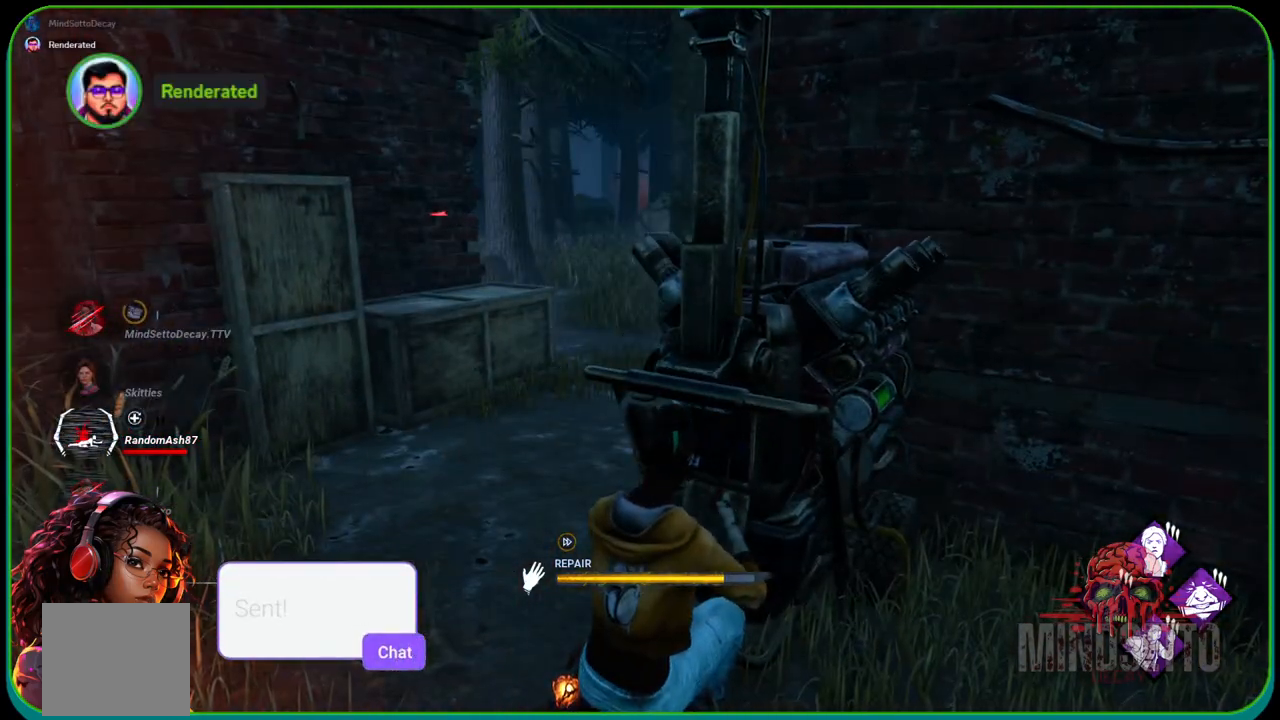
{"buttons": ["R1"], "left_stick": "center", "right_stick": "center", "events": []}
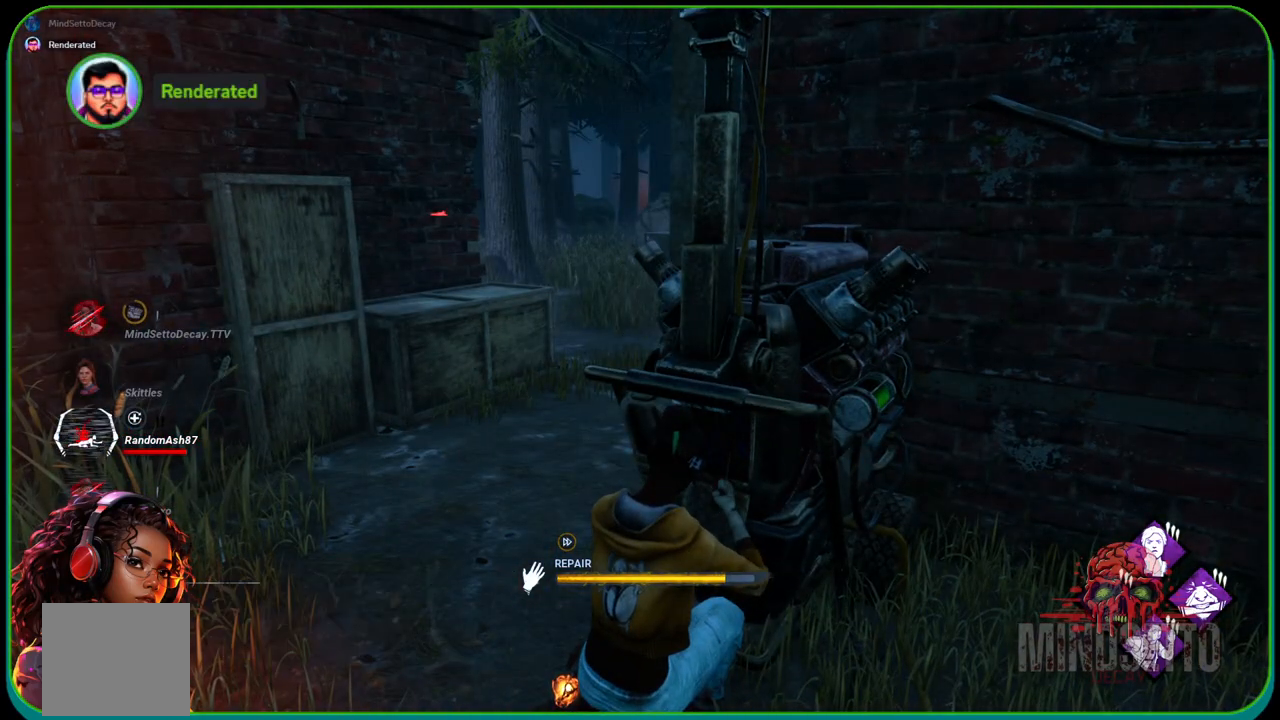
{"buttons": ["R1"], "left_stick": "center", "right_stick": "right", "events": [[150, "right_stick", "right"]]}
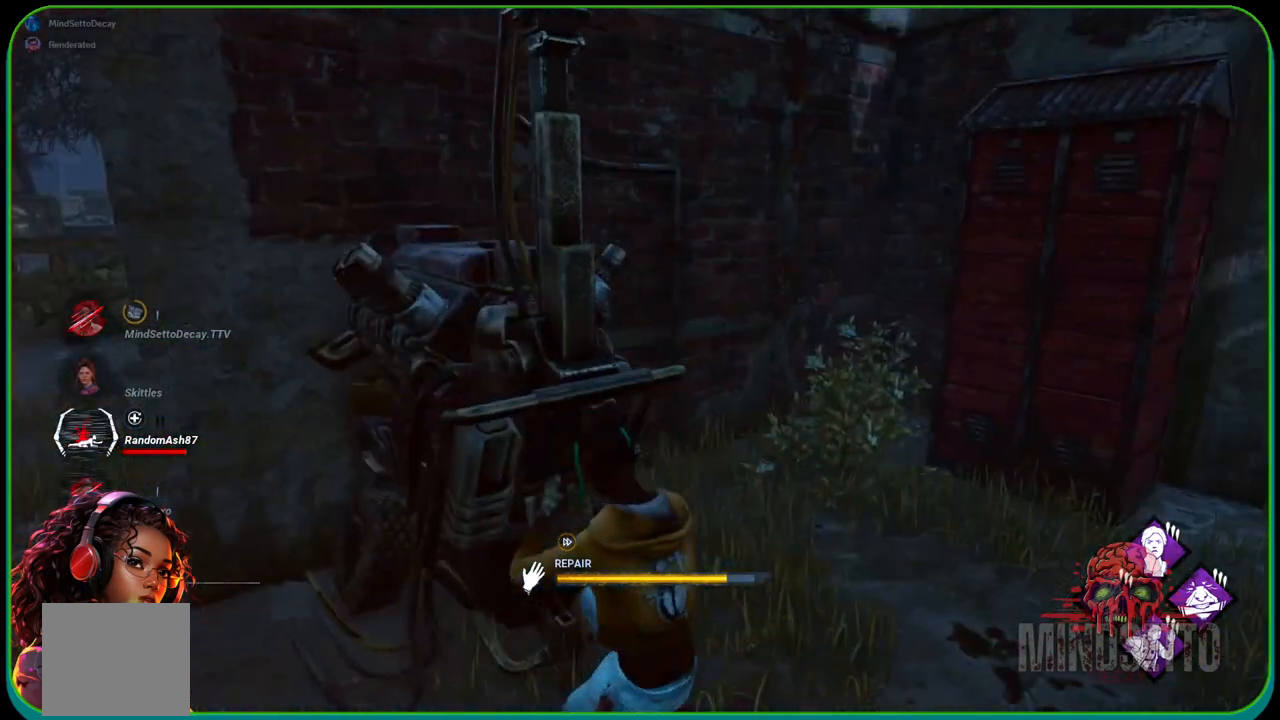
{"buttons": ["R1"], "left_stick": "center", "right_stick": "right", "events": []}
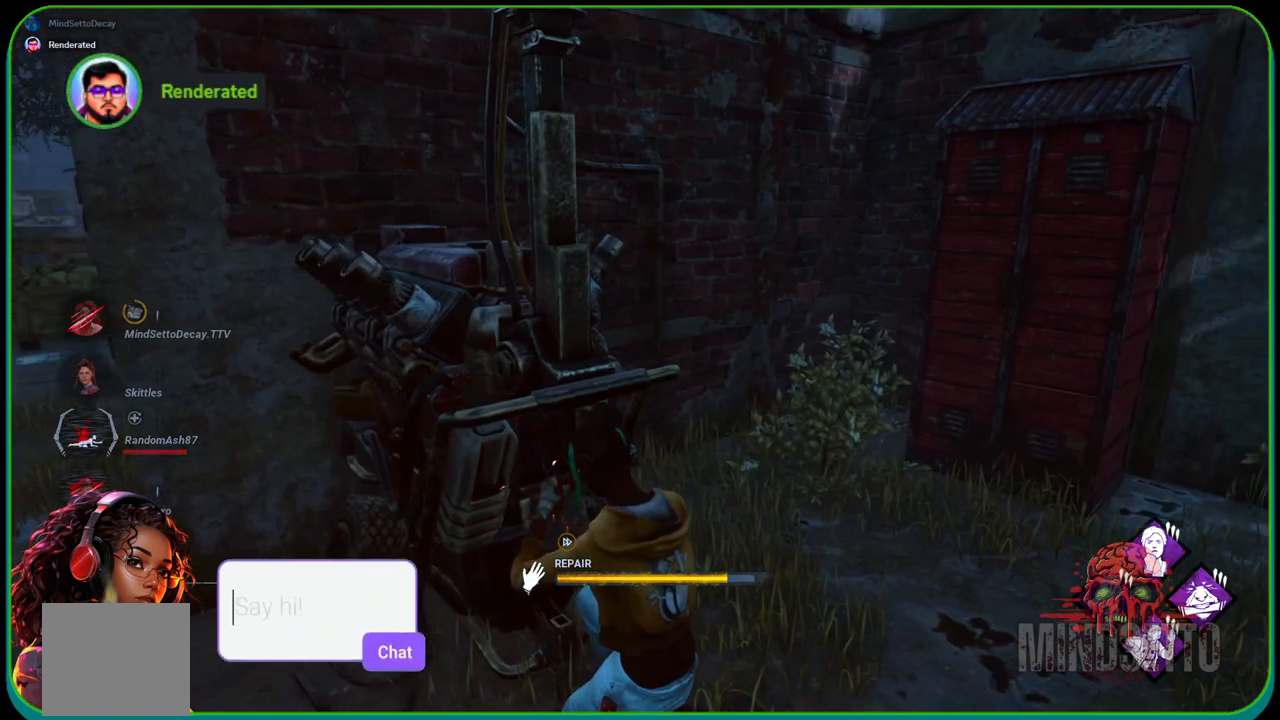
{"buttons": ["R1"], "left_stick": "center", "right_stick": "left", "events": [[117, "right_stick", "center"], [450, "right_stick", "left"]]}
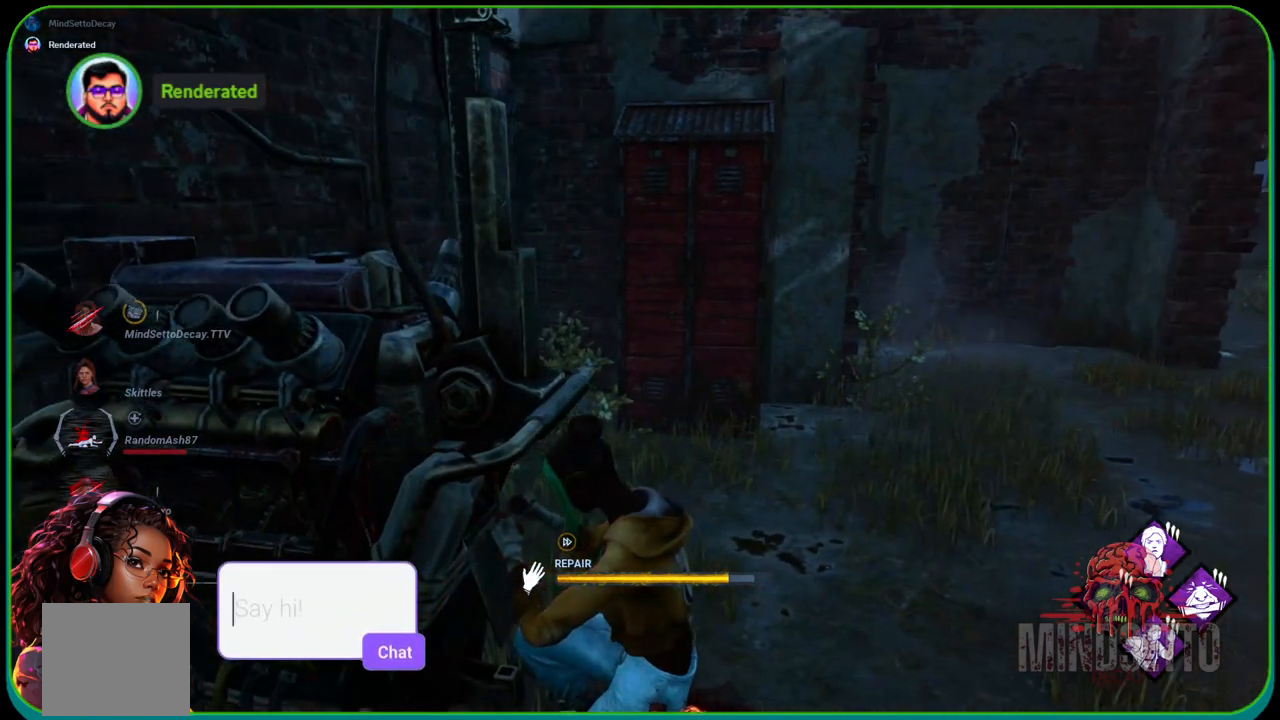
{"buttons": ["R1"], "left_stick": "center", "right_stick": "center", "events": [[300, "right_stick", "center"]]}
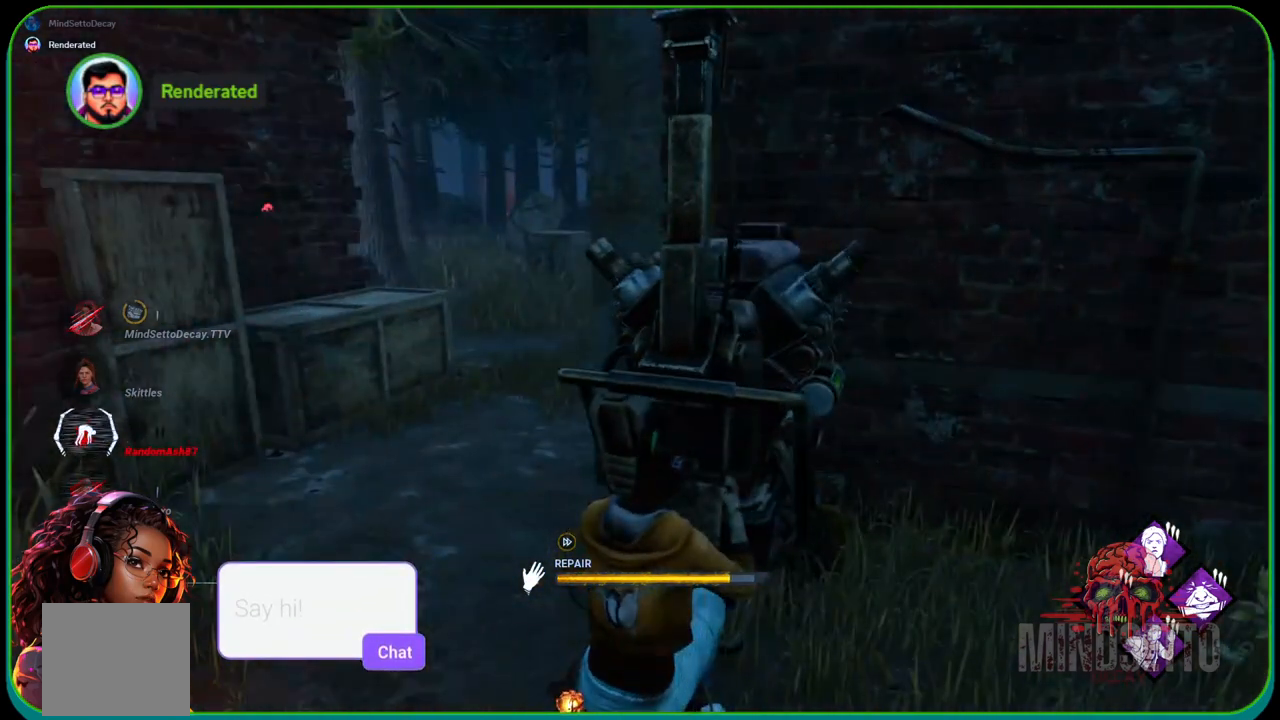
{"buttons": ["R1"], "left_stick": "center", "right_stick": "center", "events": []}
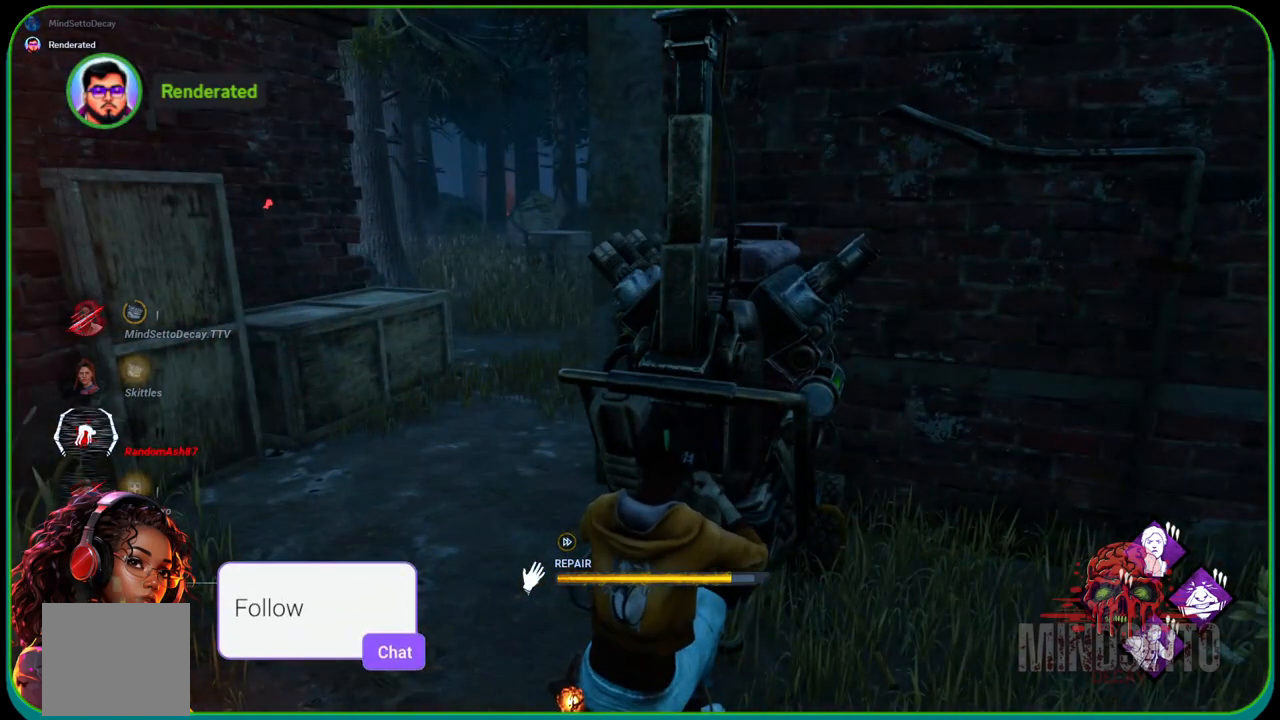
{"buttons": ["R1"], "left_stick": "center", "right_stick": "center", "events": []}
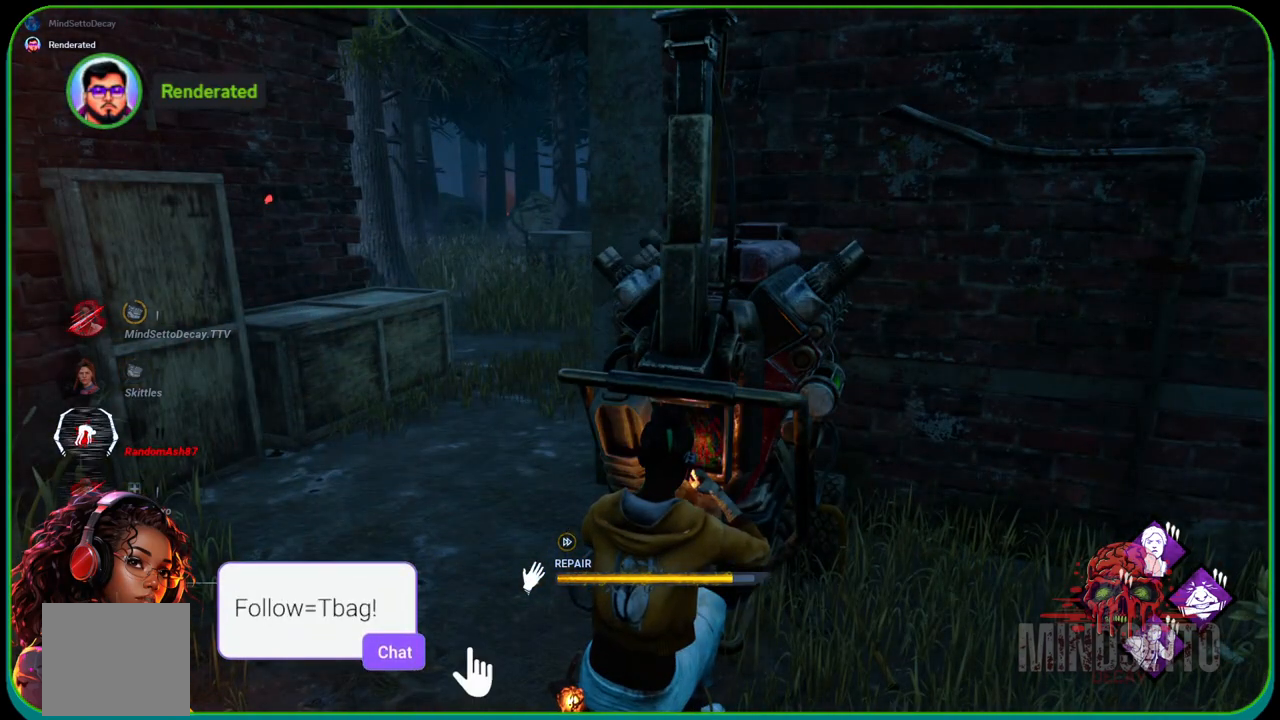
{"buttons": ["R1"], "left_stick": "center", "right_stick": "center", "events": []}
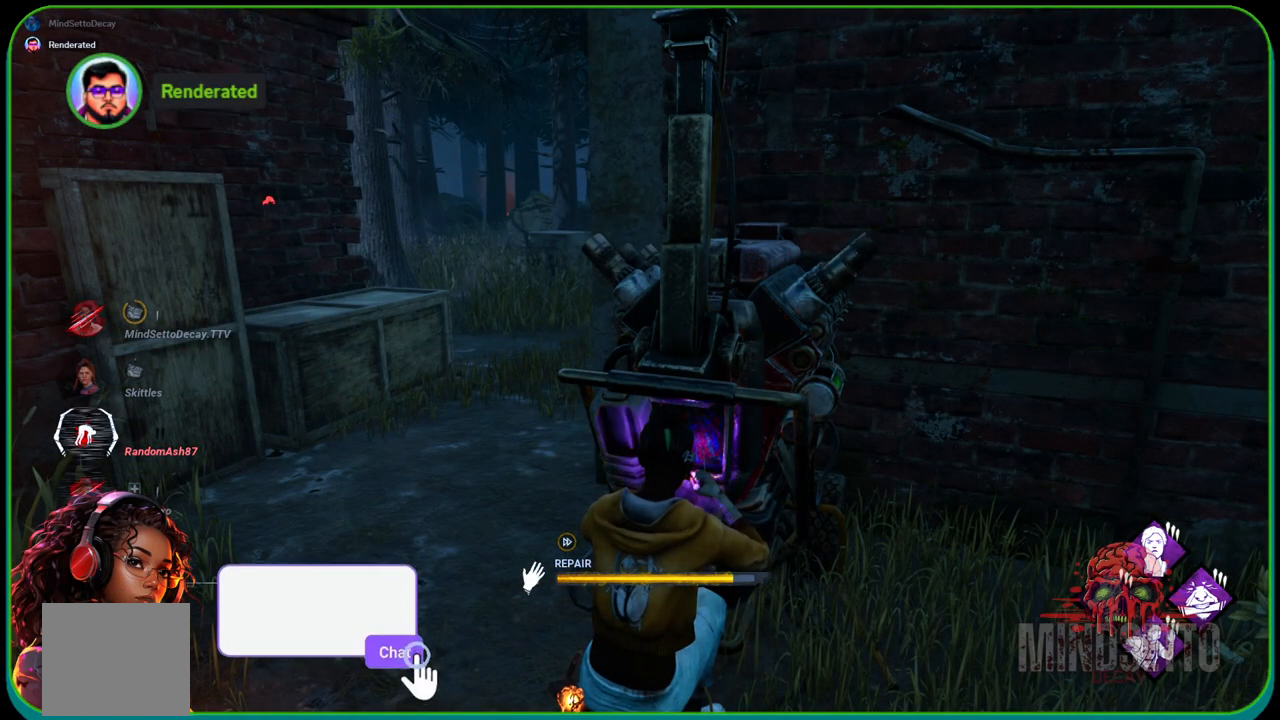
{"buttons": ["R1"], "left_stick": "center", "right_stick": "center", "events": []}
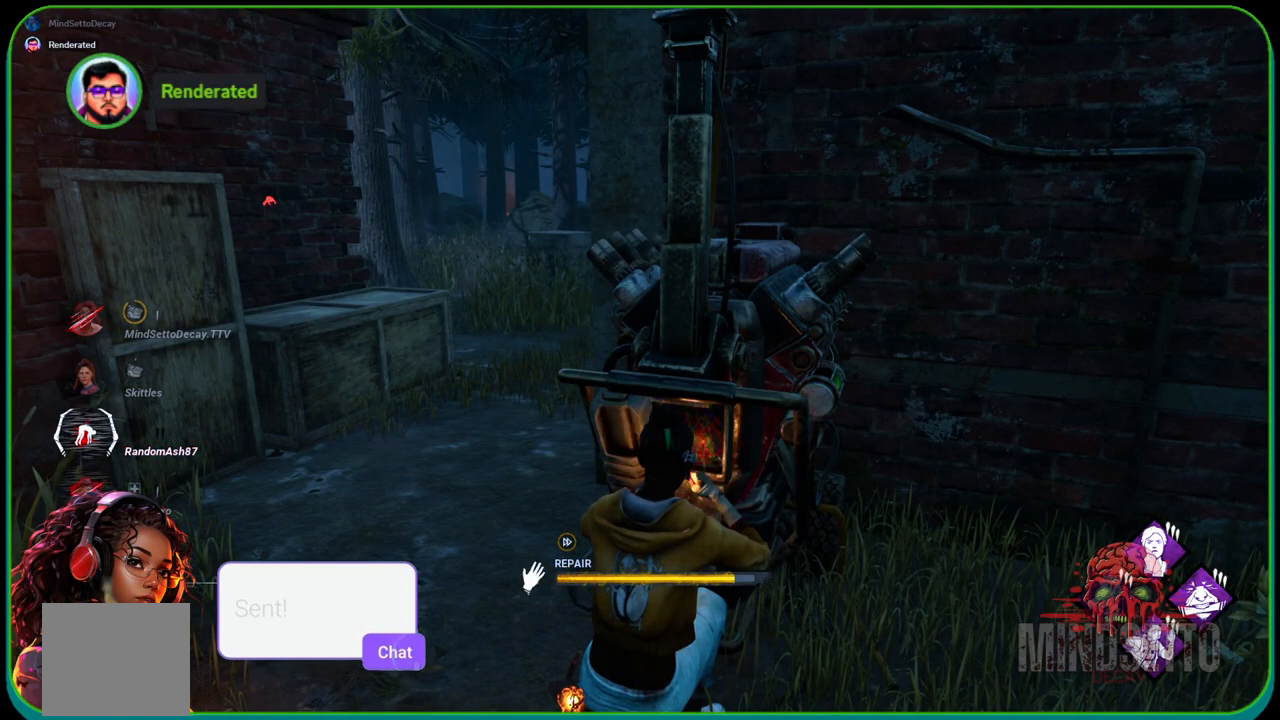
{"buttons": ["R1"], "left_stick": "center", "right_stick": "left", "events": [[383, "right_stick", "left"]]}
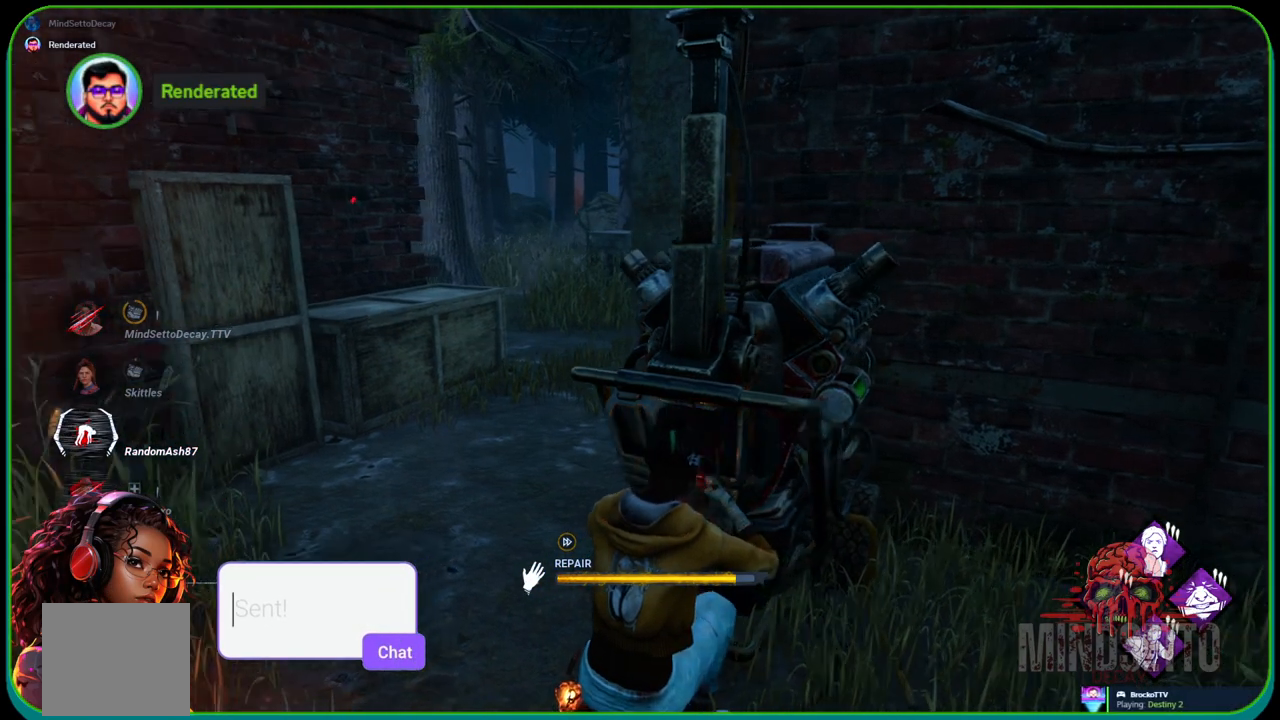
{"buttons": ["R1"], "left_stick": "center", "right_stick": "center", "events": [[50, "right_stick", "center"]]}
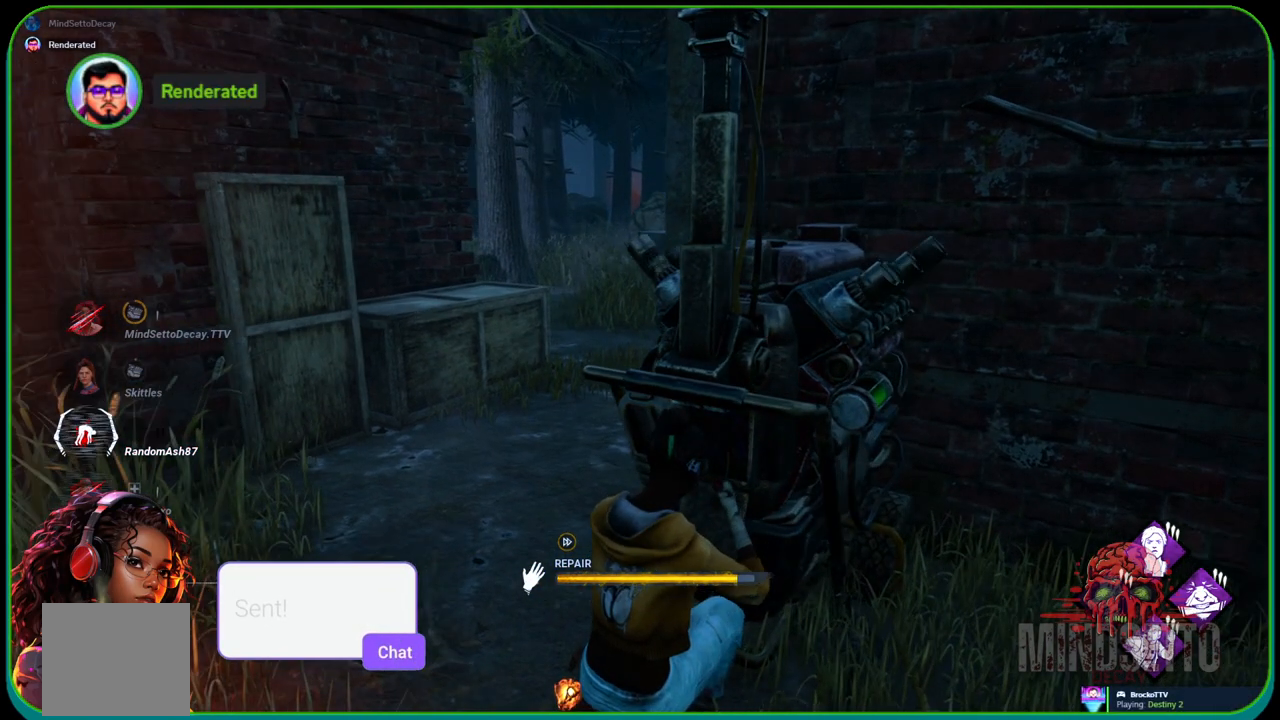
{"buttons": ["R1"], "left_stick": "center", "right_stick": "center", "events": []}
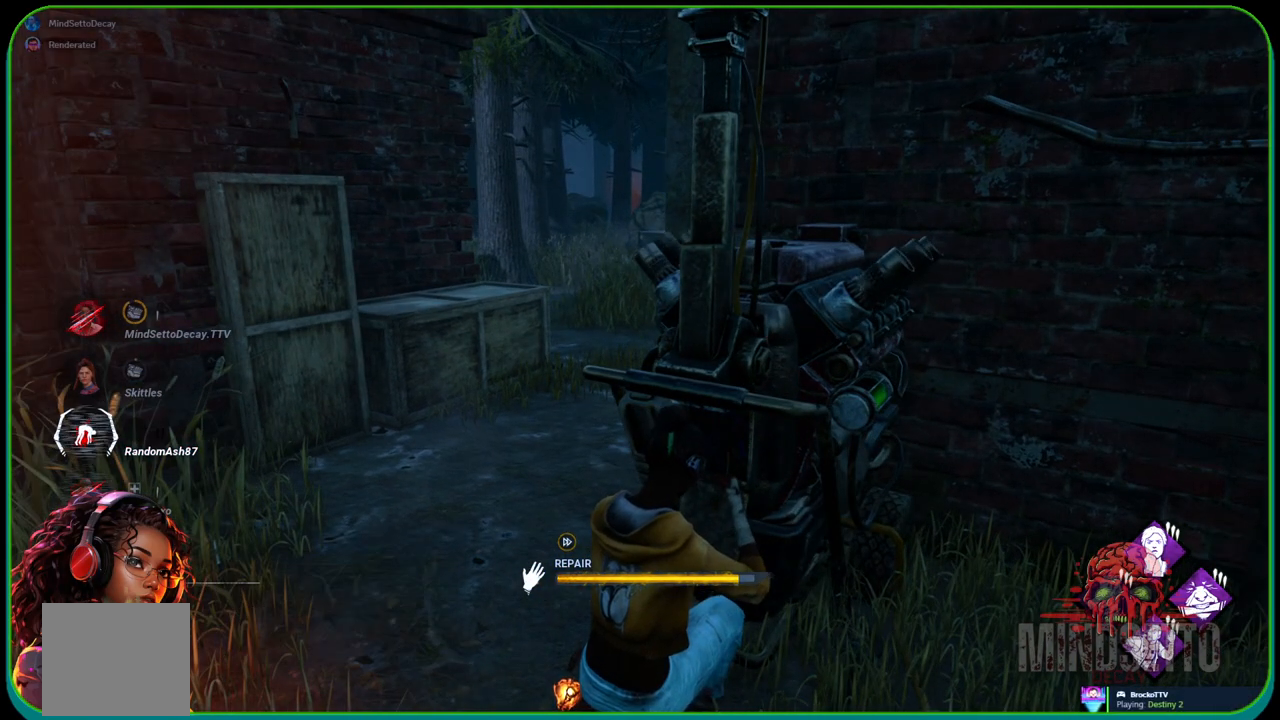
{"buttons": ["R1"], "left_stick": "center", "right_stick": "left", "events": [[433, "right_stick", "left"]]}
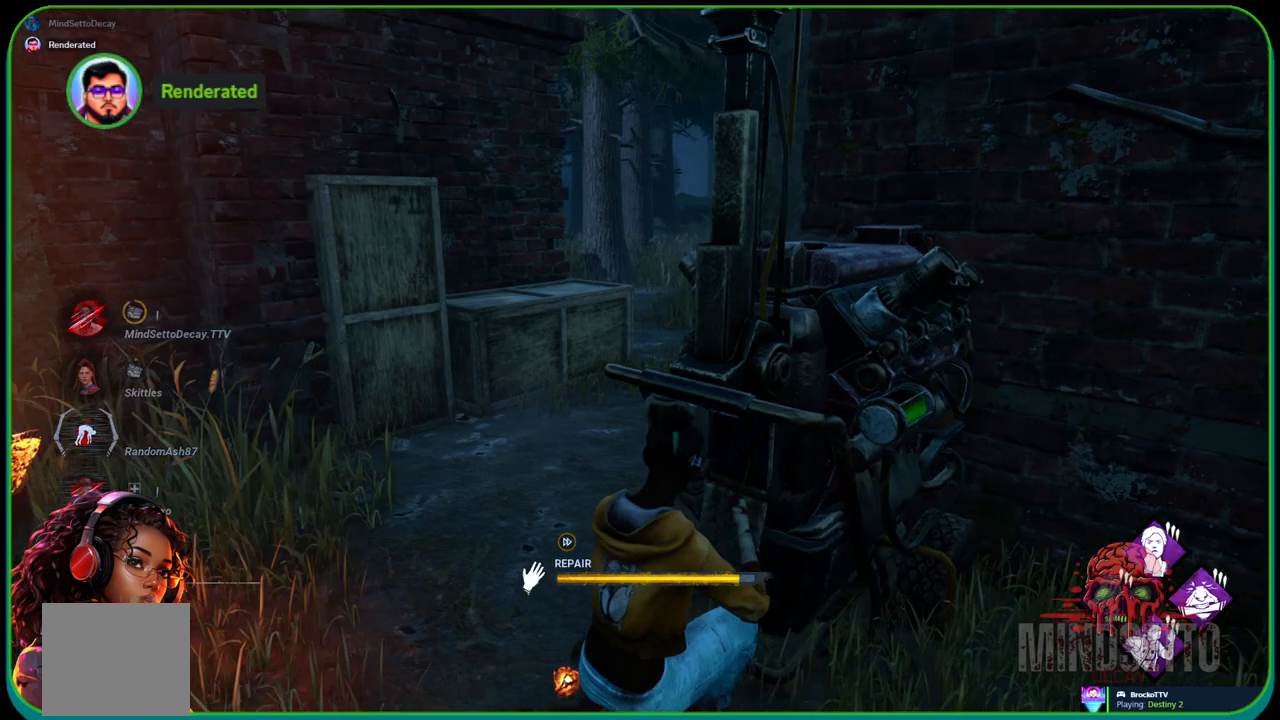
{"buttons": ["R1"], "left_stick": "center", "right_stick": "center", "events": [[150, "right_stick", "center"]]}
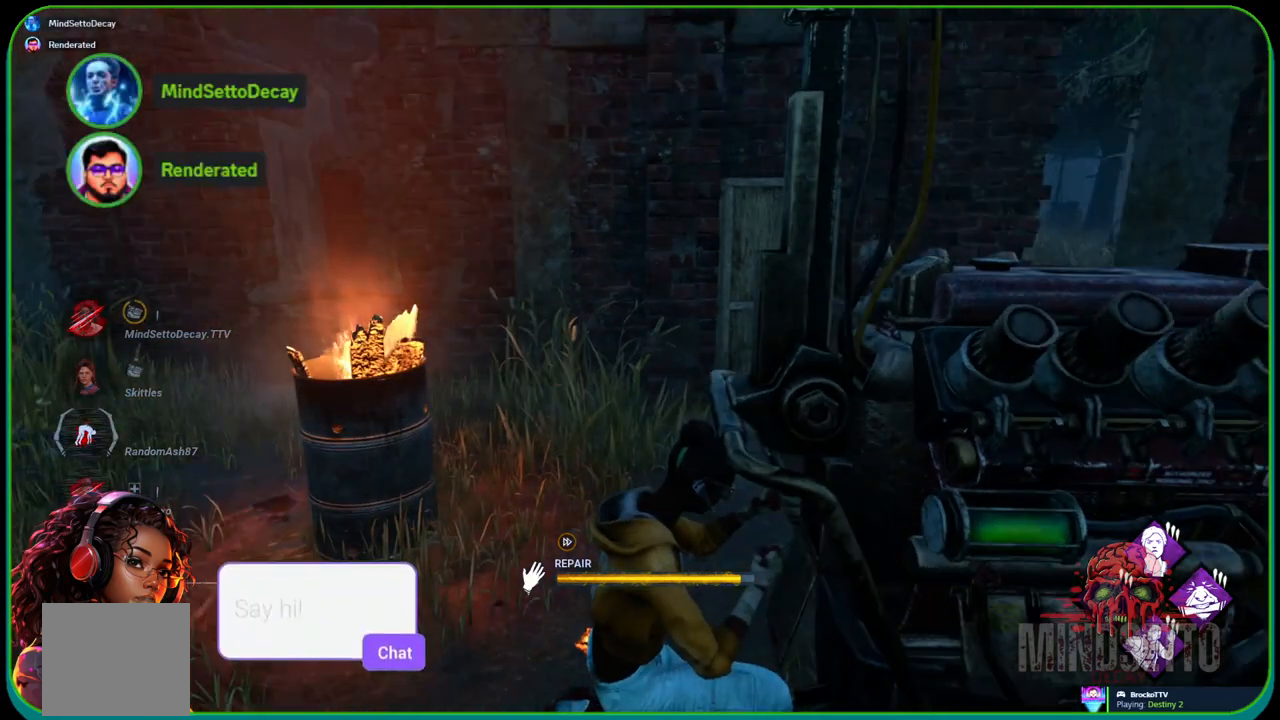
{"buttons": ["R1"], "left_stick": "center", "right_stick": "center", "events": []}
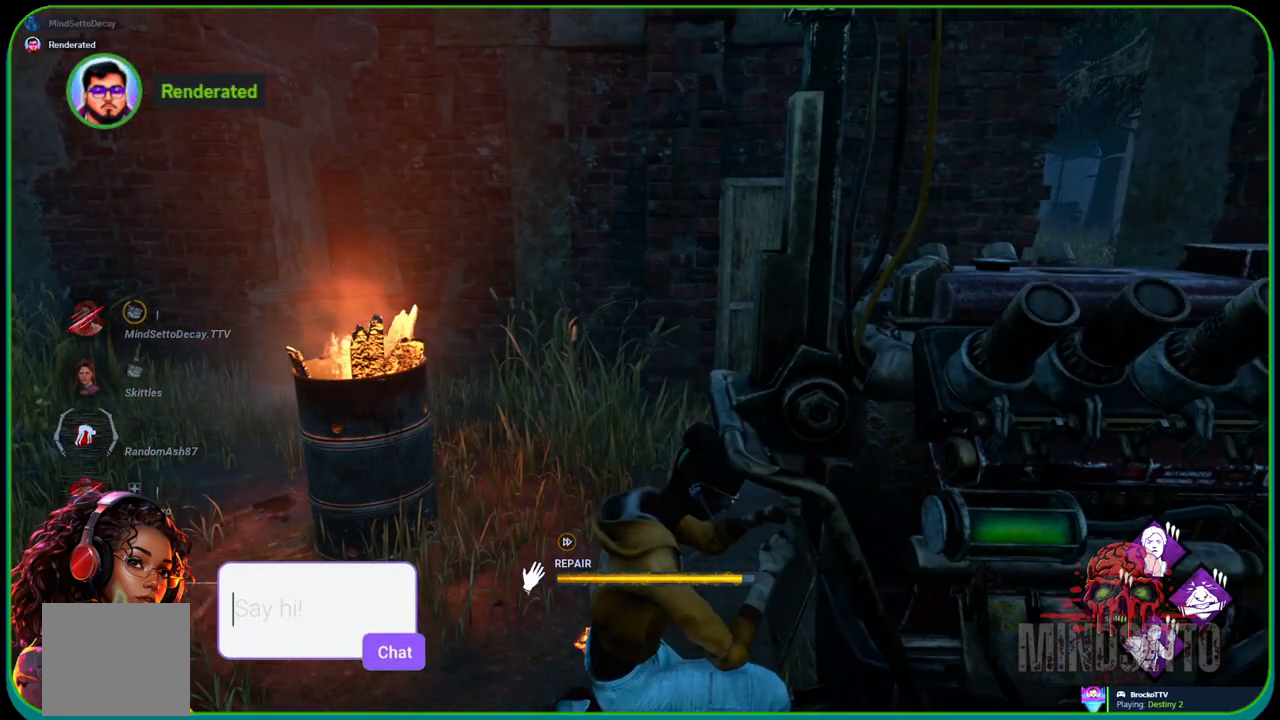
{"buttons": ["R1"], "left_stick": "center", "right_stick": "center", "events": []}
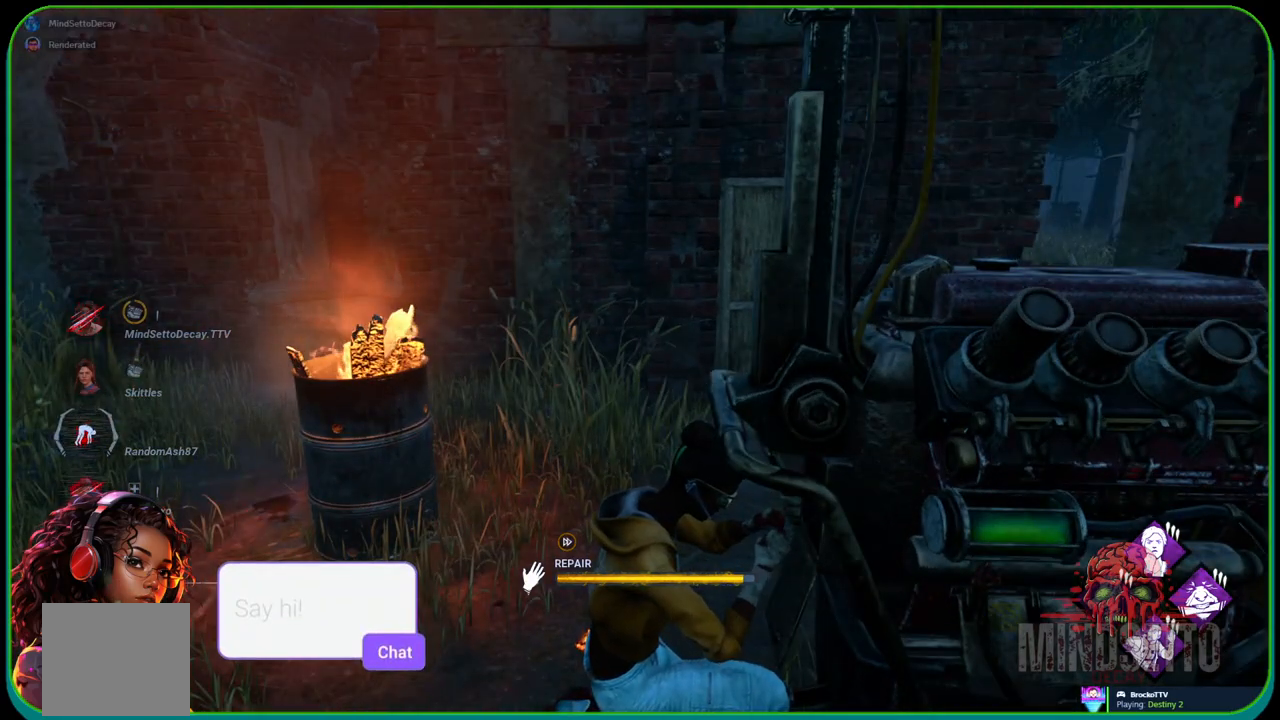
{"buttons": ["R1"], "left_stick": "center", "right_stick": "center", "events": []}
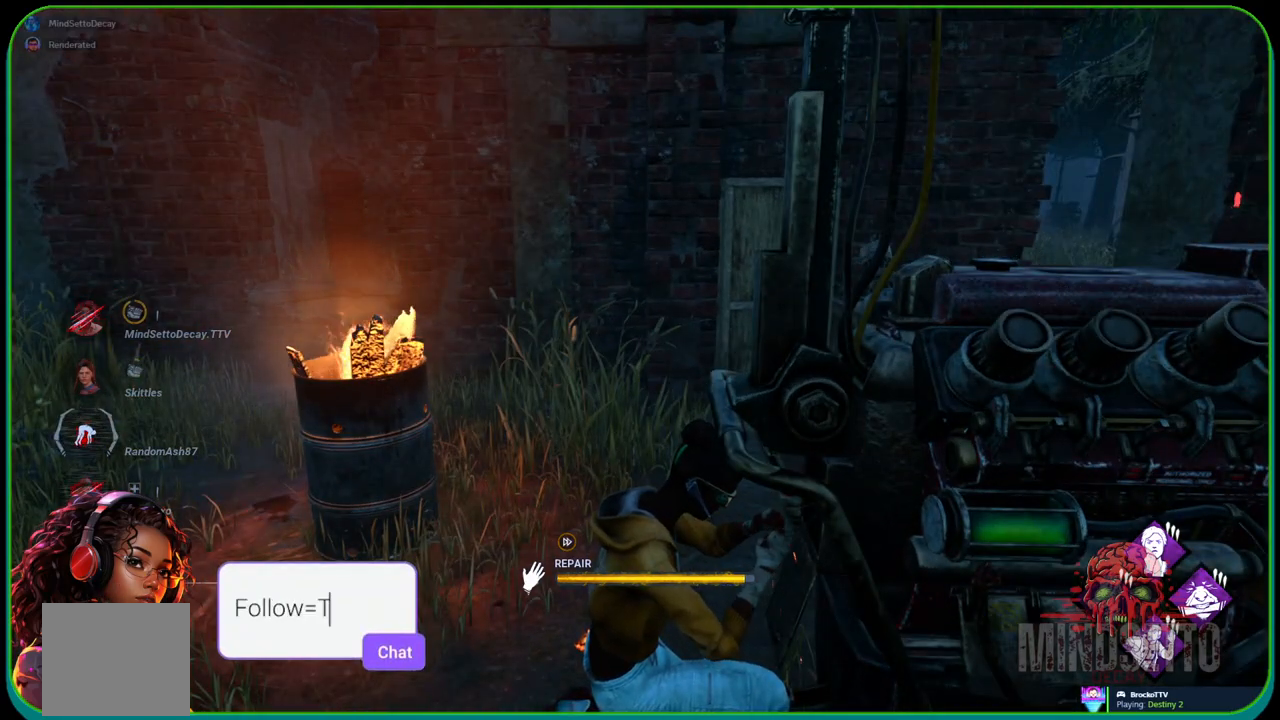
{"buttons": ["R1"], "left_stick": "center", "right_stick": "center", "events": []}
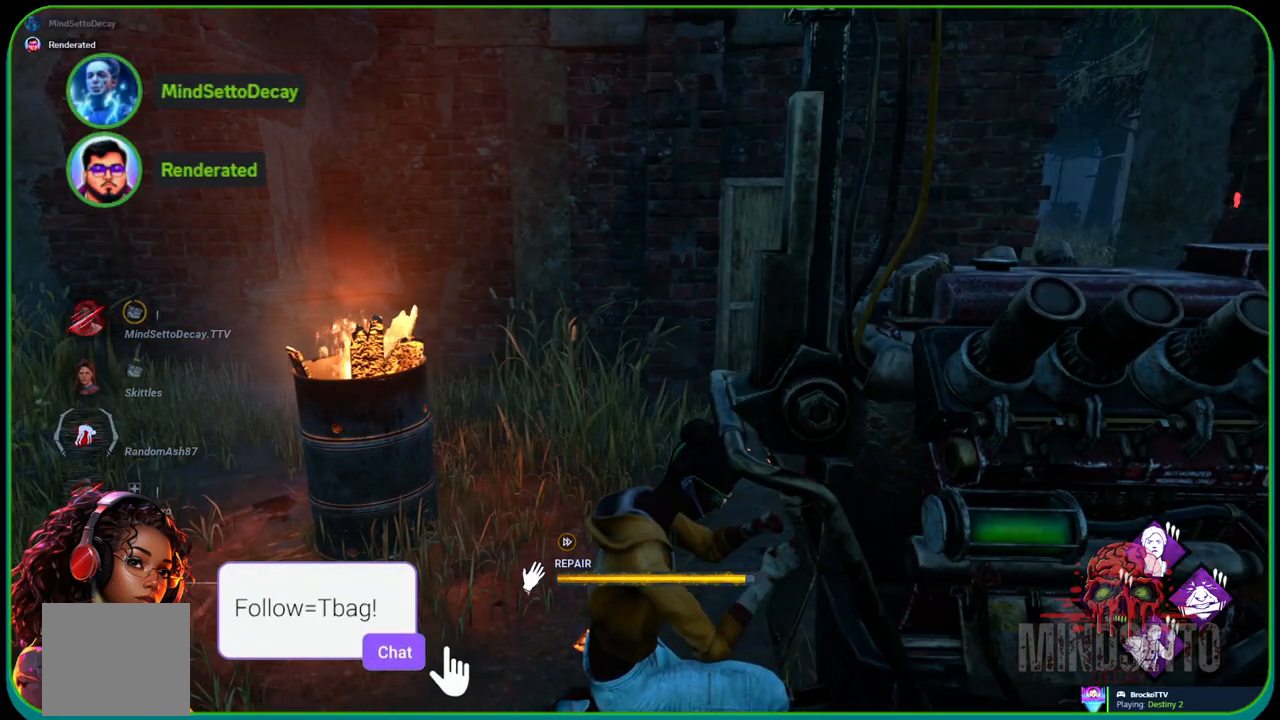
{"buttons": ["R1"], "left_stick": "center", "right_stick": "right", "events": [[383, "right_stick", "right"]]}